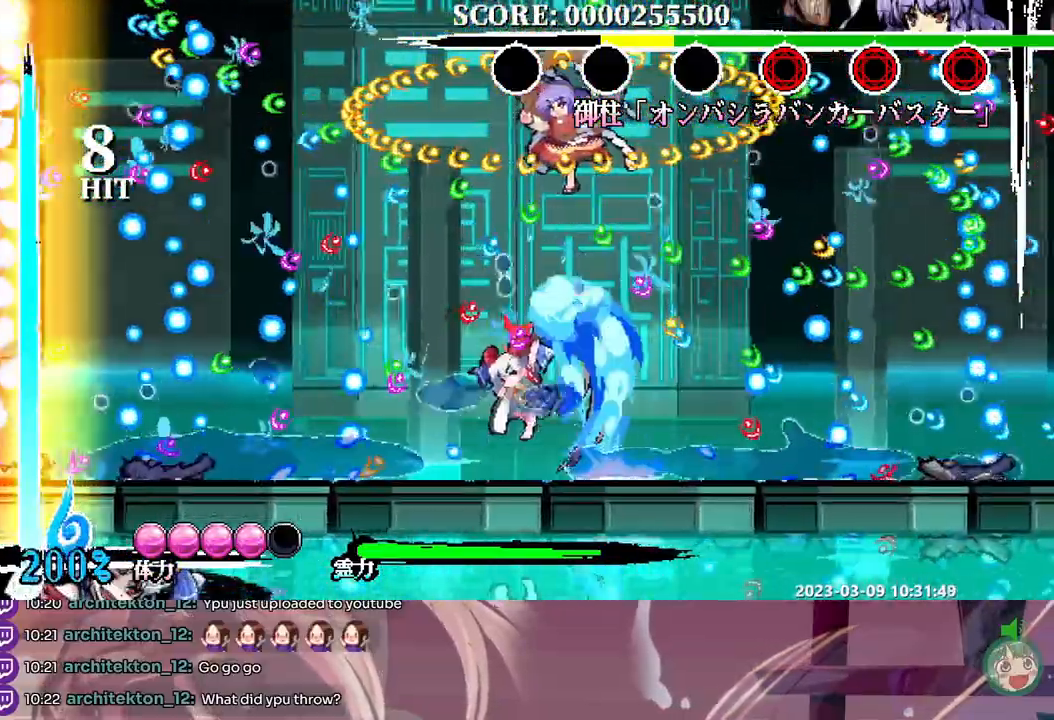
Gameplay with a controller; each line is a JSON object with the inputs held at the frame after it (dt_ms = milliseconds from this image to that frame). "events" lists button and stick changes between this image and that frame as [ms after this image, input, new state], when the widget could be followed in between. Not read: A B L1 L2 L3 R1 R2 R3 SELECT START X.
{"dt_ms": 500, "buttons": [], "events": [[33, "DPAD_UP", "up"], [250, "Y", "down"], [483, "Y", "up"]]}
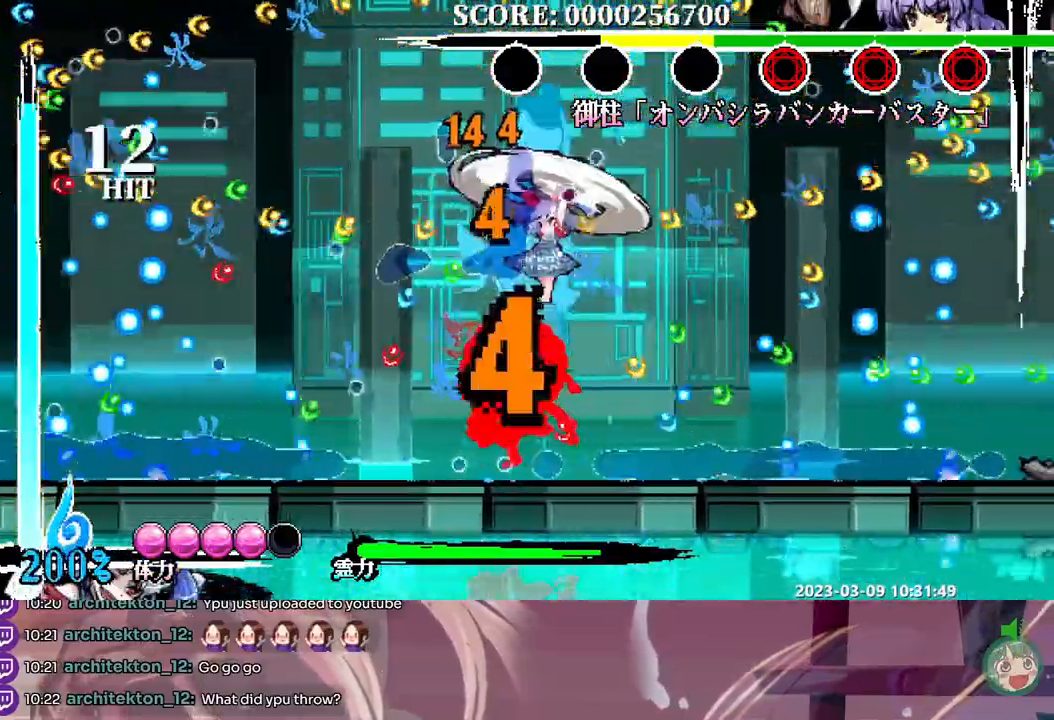
{"dt_ms": 500, "buttons": ["Y"], "events": [[33, "Y", "down"], [133, "Y", "up"], [183, "Y", "down"], [250, "DPAD_DOWN", "down"], [267, "DPAD_DOWN", "up"], [267, "Y", "up"], [283, "DPAD_RIGHT", "down"], [317, "DPAD_RIGHT", "up"], [333, "Y", "down"], [417, "Y", "up"], [467, "Y", "down"]]}
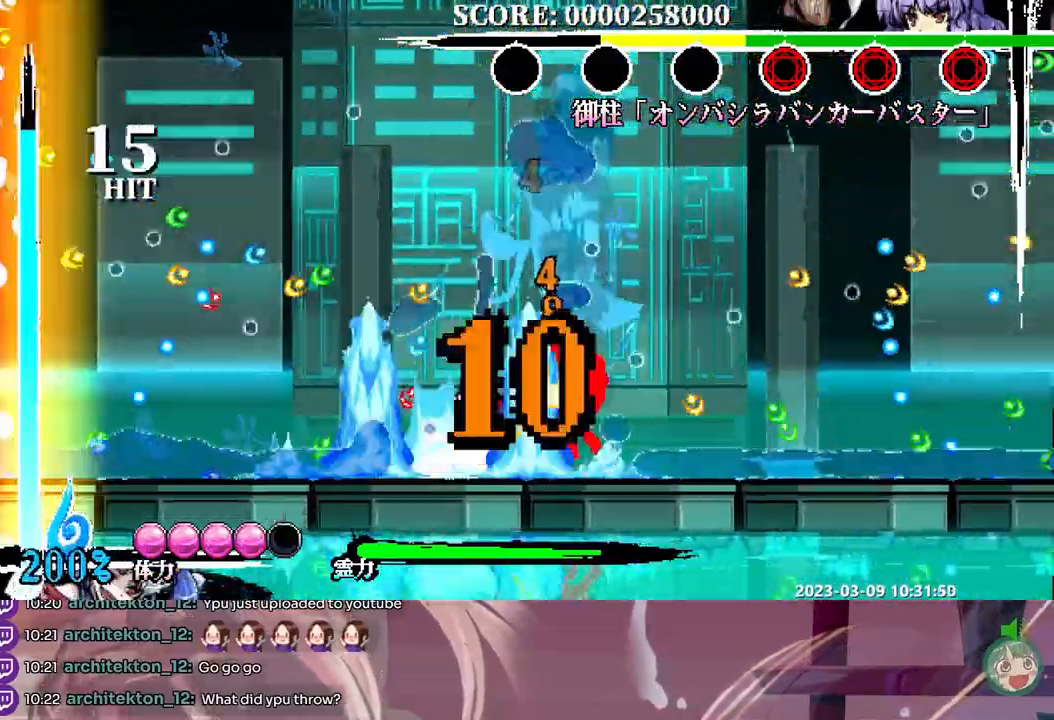
{"dt_ms": 500, "buttons": [], "events": [[50, "Y", "up"], [117, "Y", "down"], [200, "Y", "up"], [250, "Y", "down"], [333, "Y", "up"], [400, "Y", "down"], [450, "Y", "up"]]}
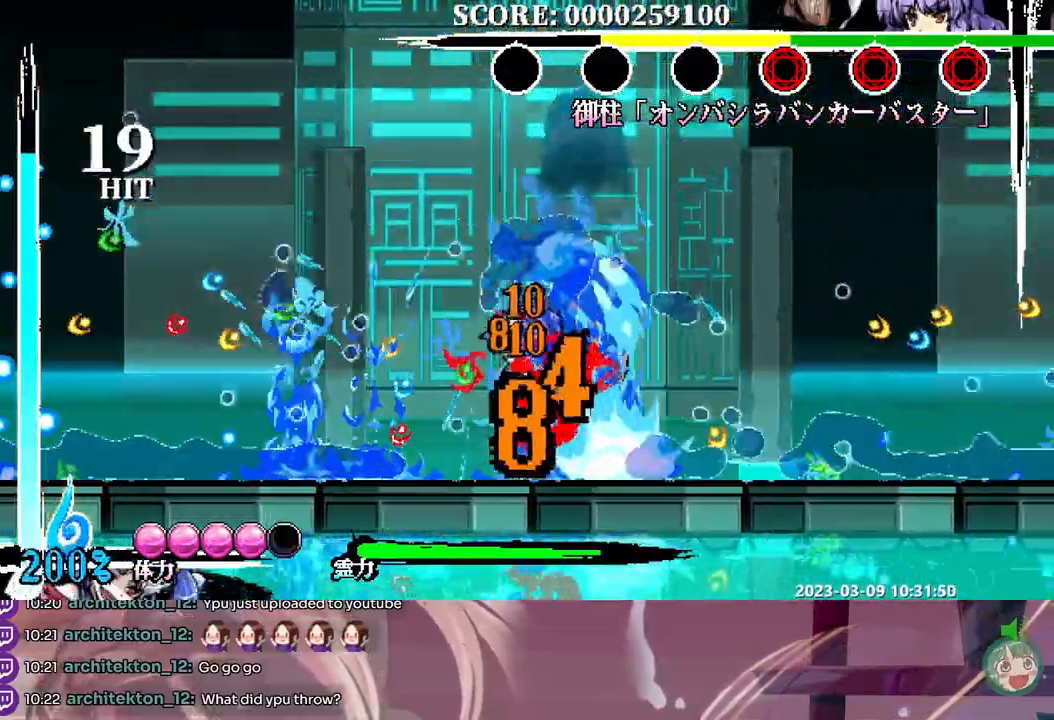
{"dt_ms": 500, "buttons": [], "events": [[17, "DPAD_RIGHT", "down"], [33, "DPAD_RIGHT", "up"]]}
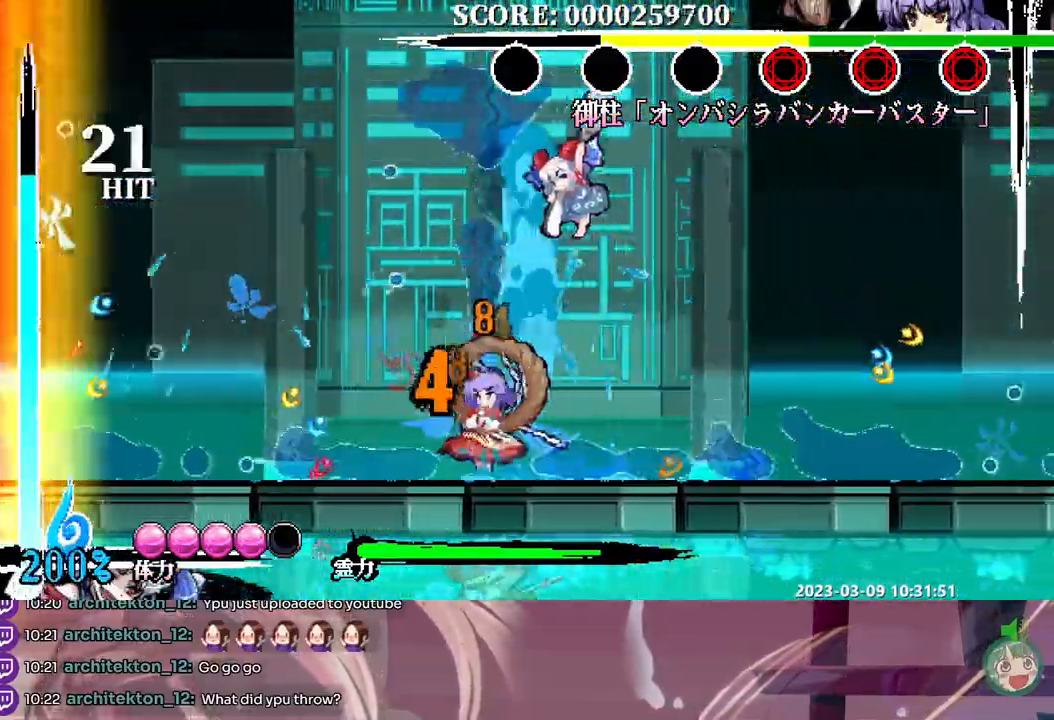
{"dt_ms": 500, "buttons": [], "events": [[133, "Y", "down"], [217, "Y", "up"], [300, "Y", "down"], [367, "Y", "up"], [433, "Y", "down"], [500, "Y", "up"]]}
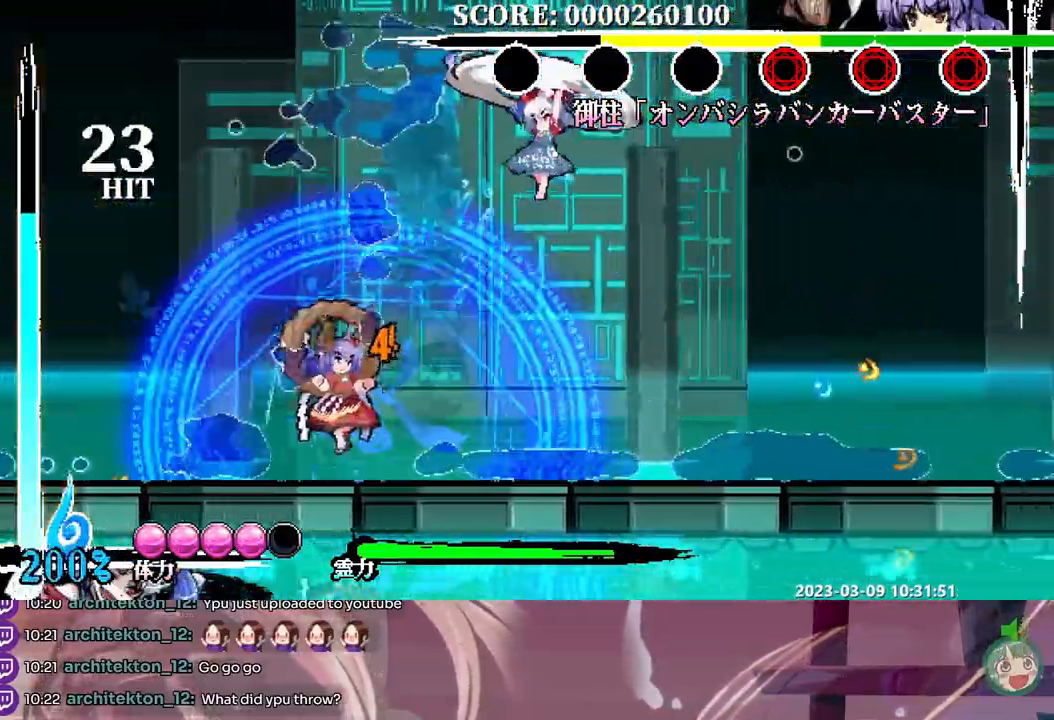
{"dt_ms": 500, "buttons": ["Y"], "events": [[83, "Y", "down"], [133, "Y", "up"], [217, "Y", "down"], [267, "Y", "up"], [317, "Y", "down"], [400, "Y", "up"], [467, "Y", "down"]]}
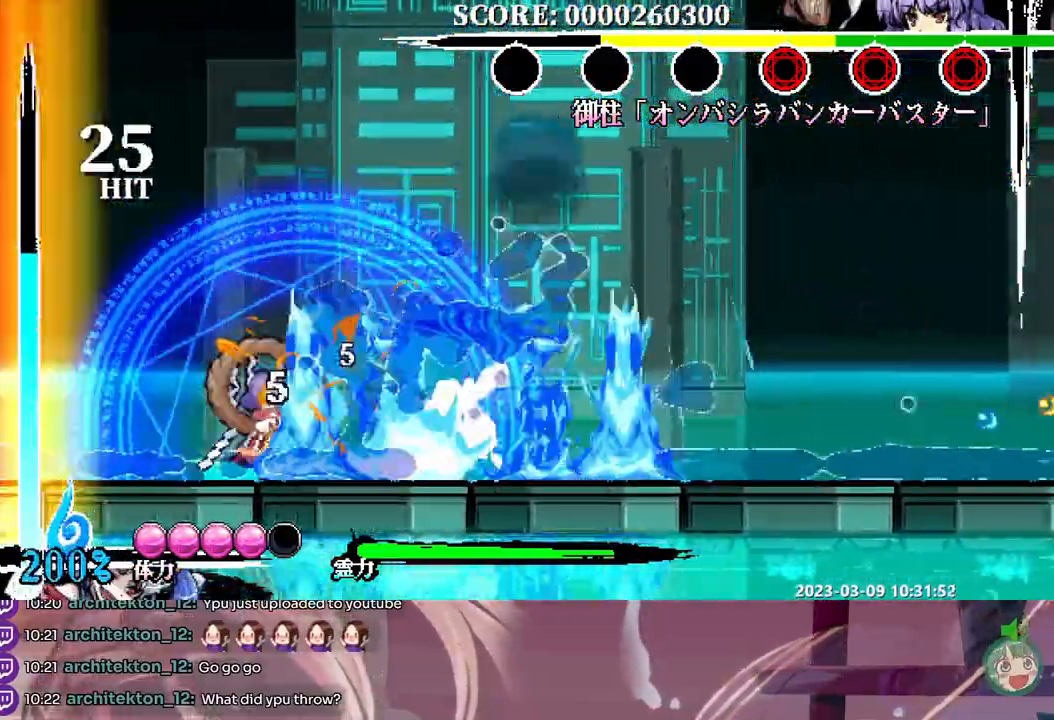
{"dt_ms": 500, "buttons": ["Y"], "events": [[50, "Y", "up"], [183, "DPAD_LEFT", "down"], [217, "Y", "down"], [233, "DPAD_LEFT", "up"], [300, "Y", "up"], [367, "Y", "down"], [433, "Y", "up"], [500, "Y", "down"]]}
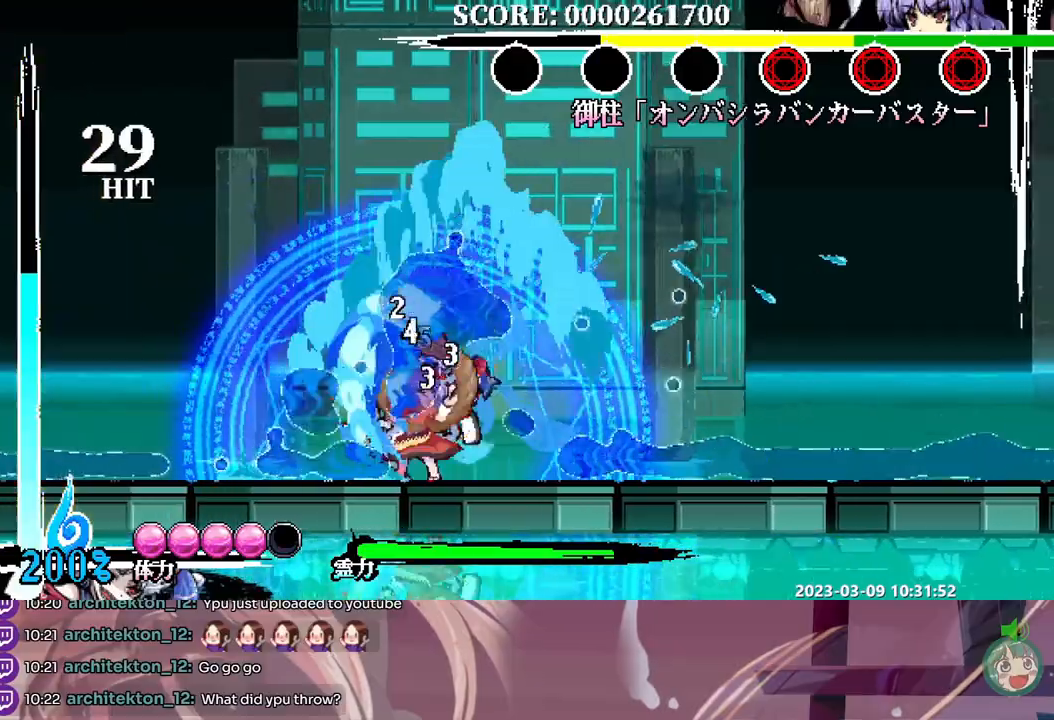
{"dt_ms": 500, "buttons": [], "events": [[83, "Y", "up"], [383, "DPAD_RIGHT", "down"], [417, "DPAD_RIGHT", "up"]]}
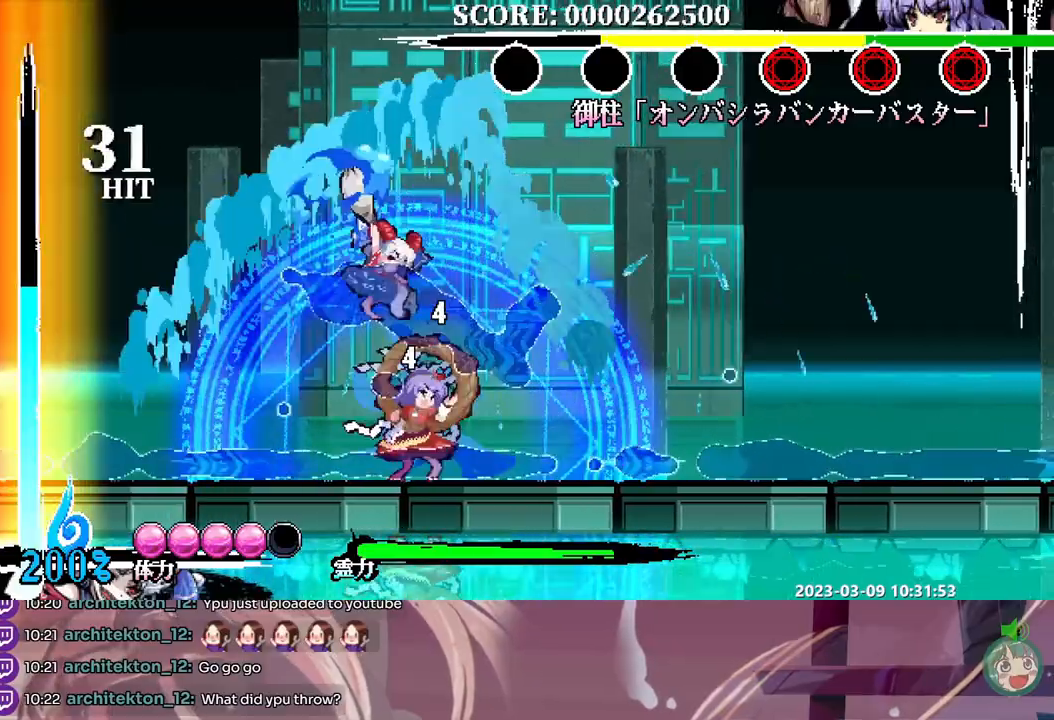
{"dt_ms": 500, "buttons": [], "events": [[250, "Y", "down"], [350, "Y", "up"], [400, "Y", "down"], [483, "Y", "up"]]}
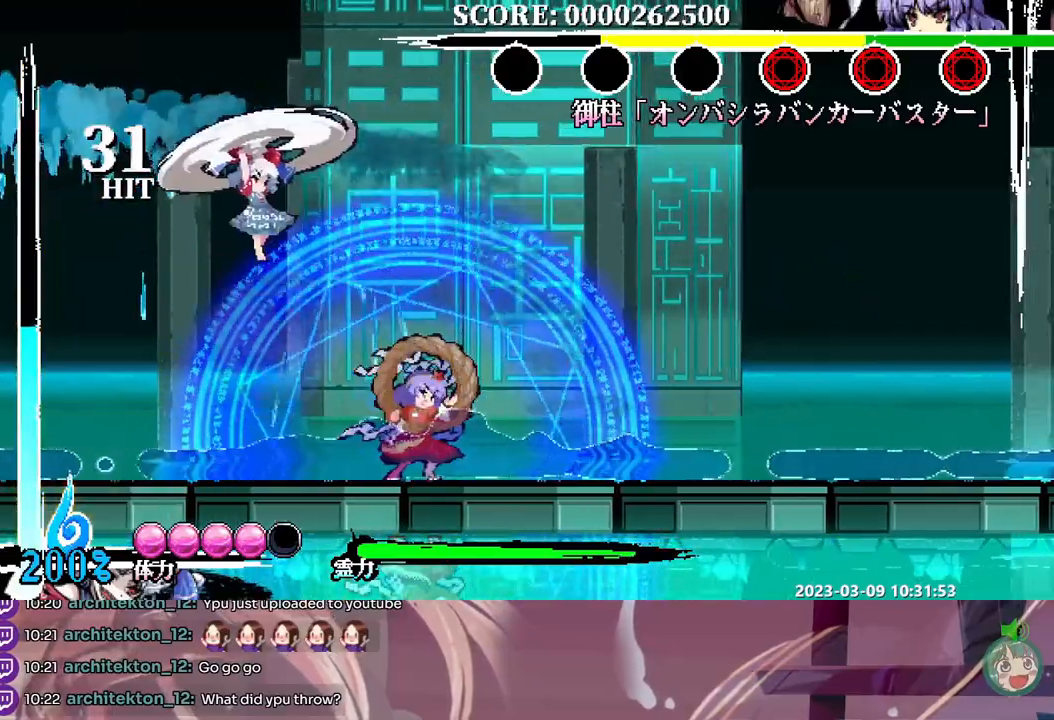
{"dt_ms": 500, "buttons": ["Y"], "events": [[50, "Y", "down"], [133, "Y", "up"], [183, "DPAD_RIGHT", "down"], [200, "Y", "down"], [233, "DPAD_RIGHT", "up"], [267, "Y", "up"], [333, "Y", "down"], [433, "Y", "up"], [483, "Y", "down"]]}
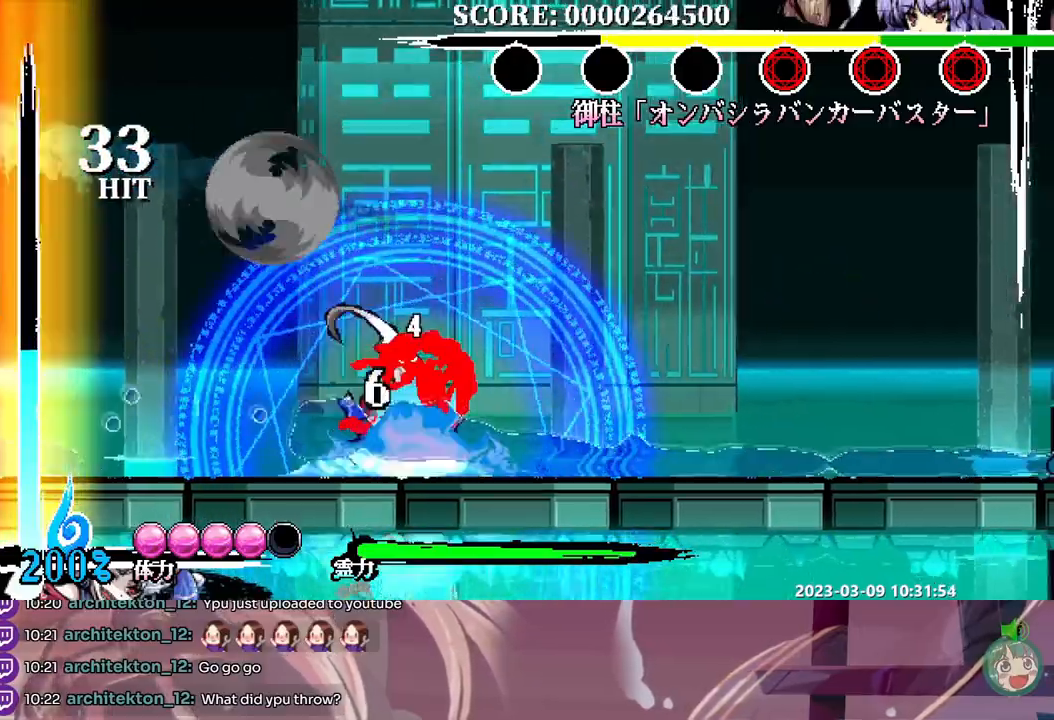
{"dt_ms": 1000, "buttons": []}
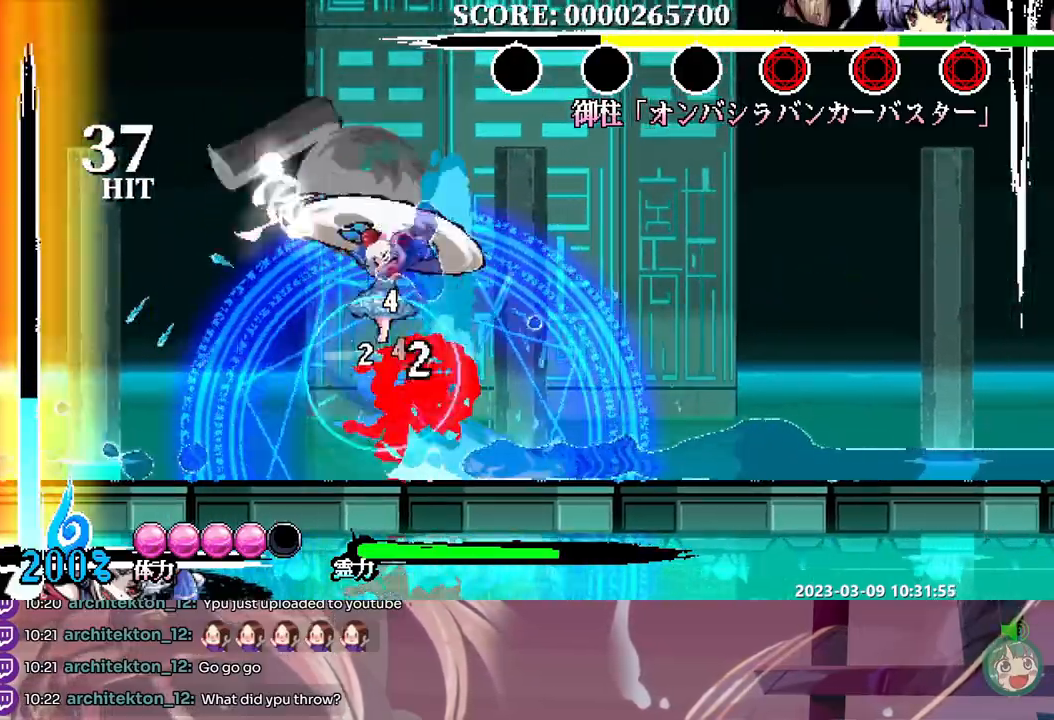
{"dt_ms": 500, "buttons": [], "events": [[117, "Y", "down"], [467, "Y", "up"]]}
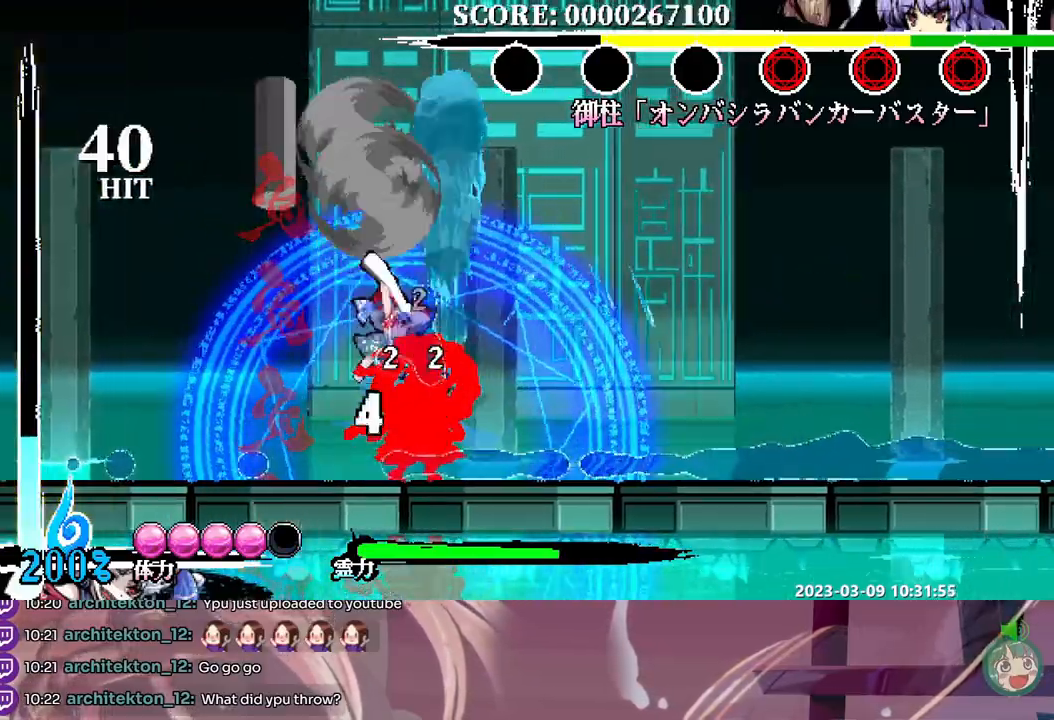
{"dt_ms": 500, "buttons": ["Y"]}
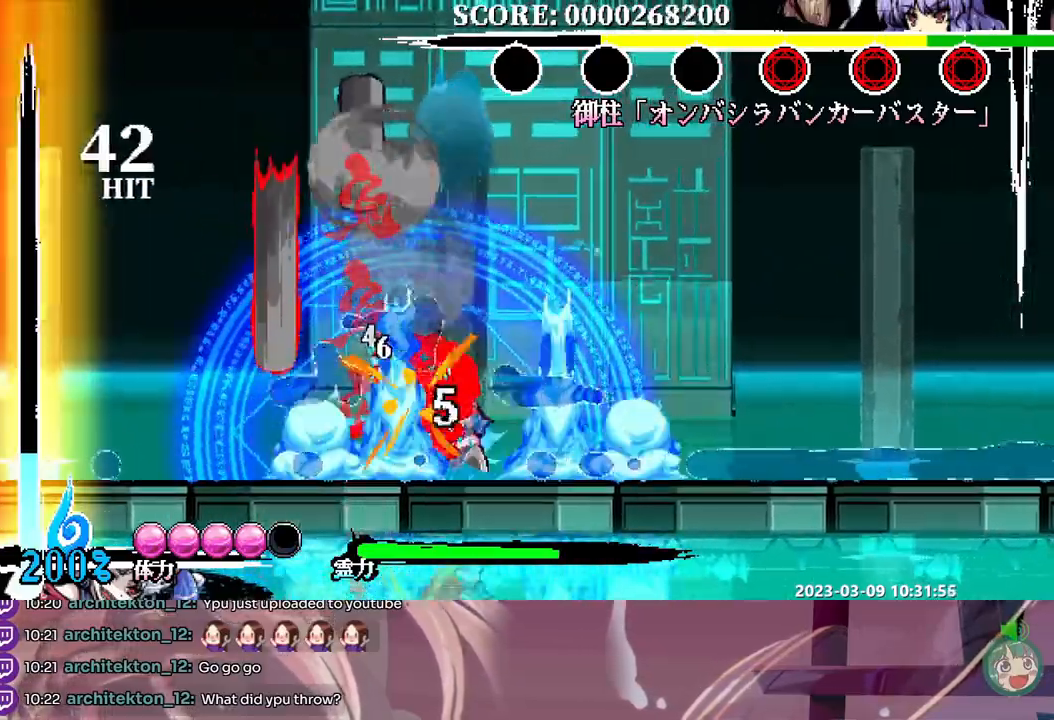
{"dt_ms": 500, "buttons": [], "events": [[17, "Y", "up"], [83, "Y", "down"], [150, "Y", "up"]]}
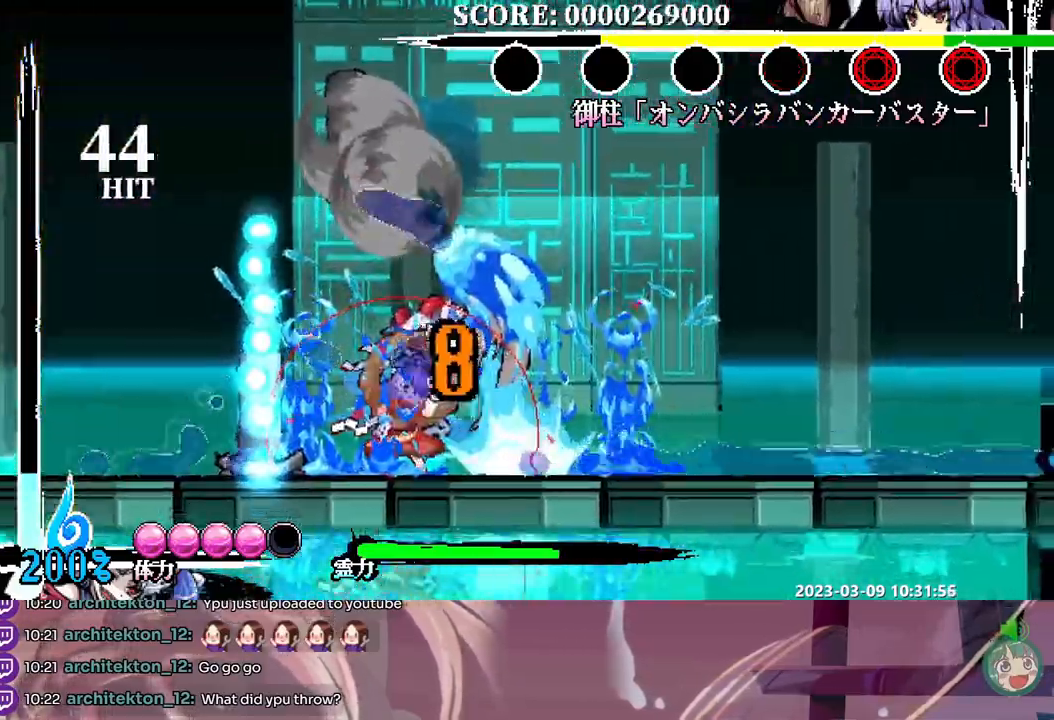
{"dt_ms": 500, "buttons": ["Y"], "events": [[83, "DPAD_RIGHT", "down"], [100, "DPAD_RIGHT", "up"], [350, "Y", "down"], [433, "Y", "up"], [483, "Y", "down"]]}
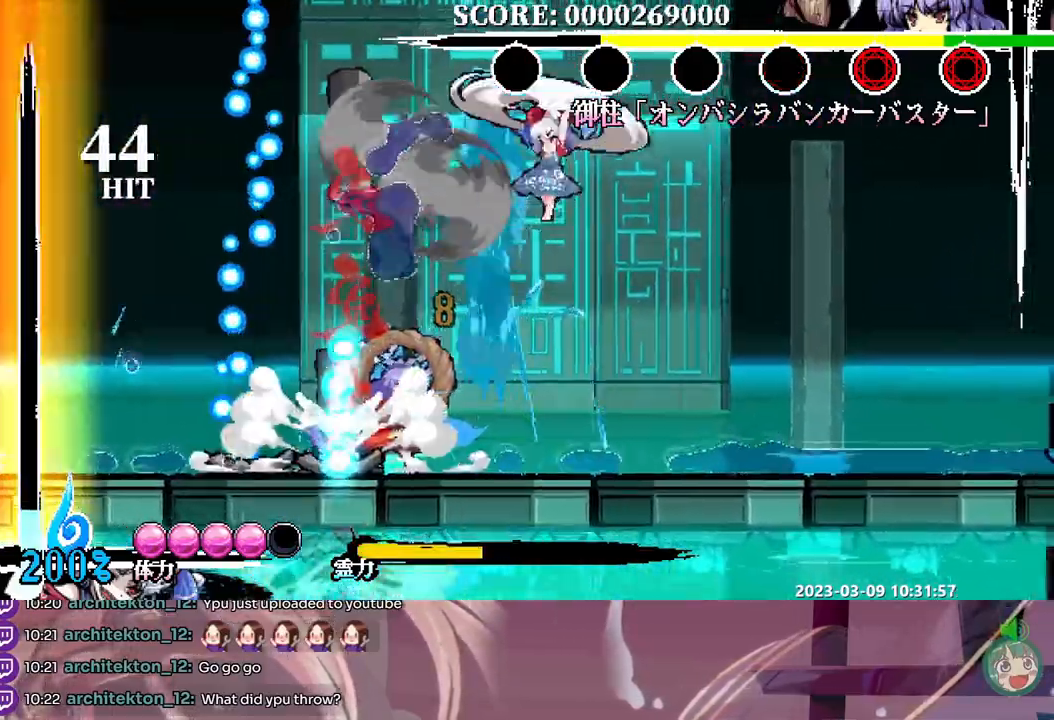
{"dt_ms": 500, "buttons": [], "events": [[67, "Y", "up"], [133, "Y", "down"], [217, "Y", "up"], [267, "Y", "down"], [367, "Y", "up"], [417, "Y", "down"], [500, "Y", "up"]]}
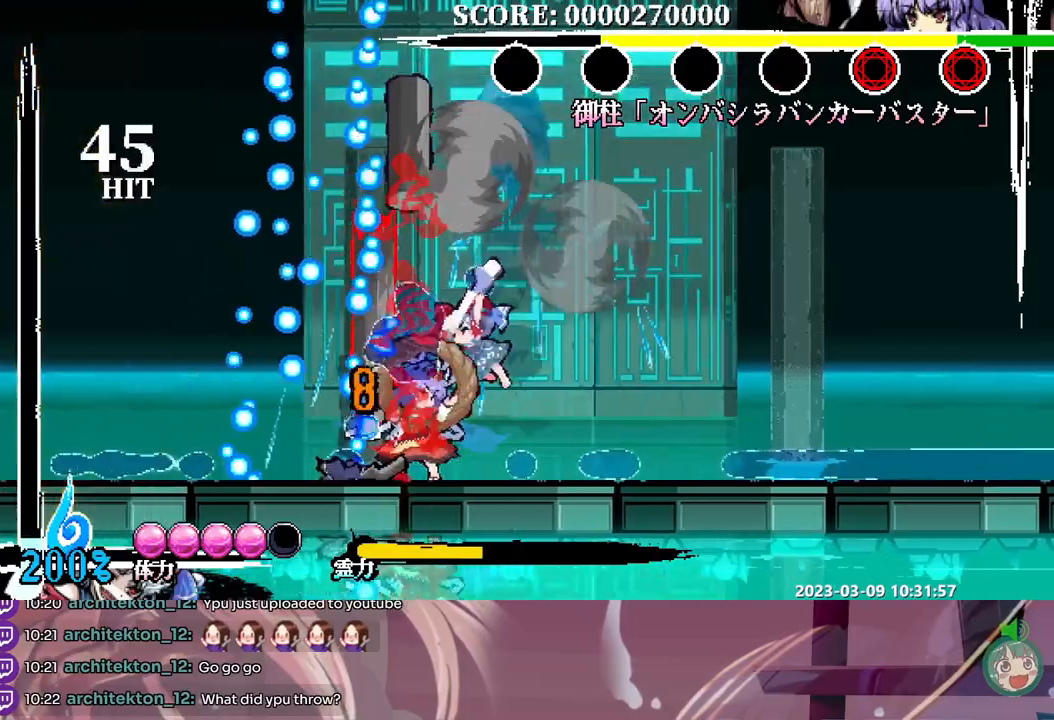
{"dt_ms": 500, "buttons": ["Y"], "events": [[67, "Y", "down"], [150, "Y", "up"], [200, "Y", "down"], [300, "Y", "up"], [350, "Y", "down"], [450, "Y", "up"], [500, "Y", "down"]]}
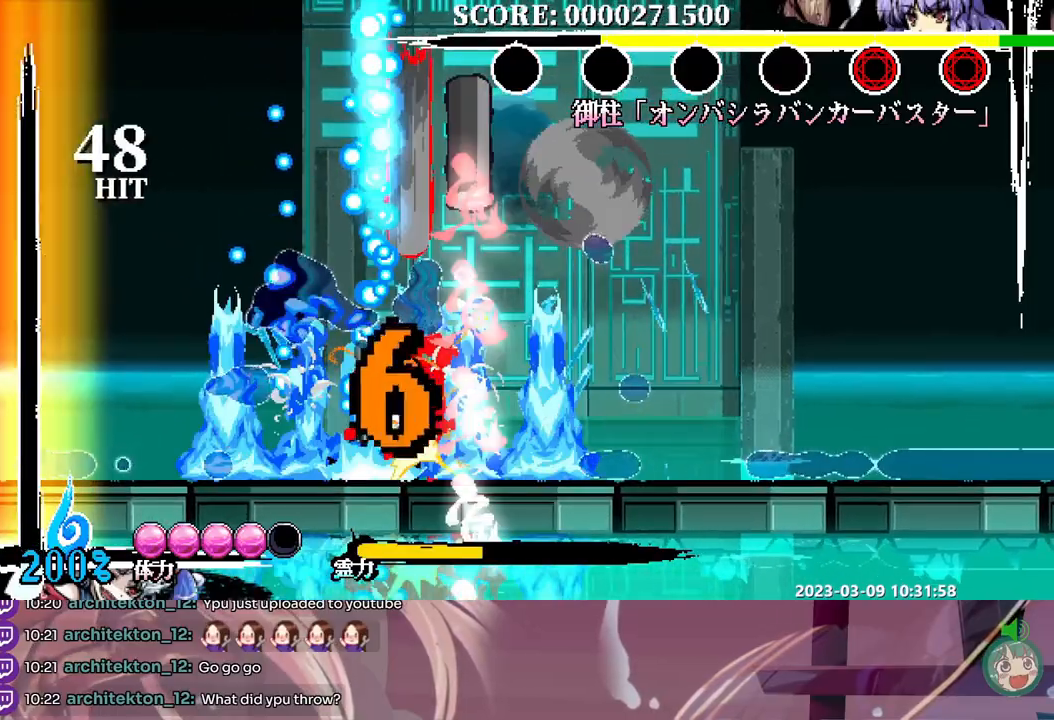
{"dt_ms": 500, "buttons": ["Y", "DPAD_RIGHT"], "events": [[50, "DPAD_DOWN", "down"], [67, "DPAD_DOWN", "up"], [83, "Y", "up"], [150, "DPAD_RIGHT", "down"], [150, "Y", "down"], [217, "Y", "up"], [283, "Y", "down"], [367, "Y", "up"], [433, "Y", "down"]]}
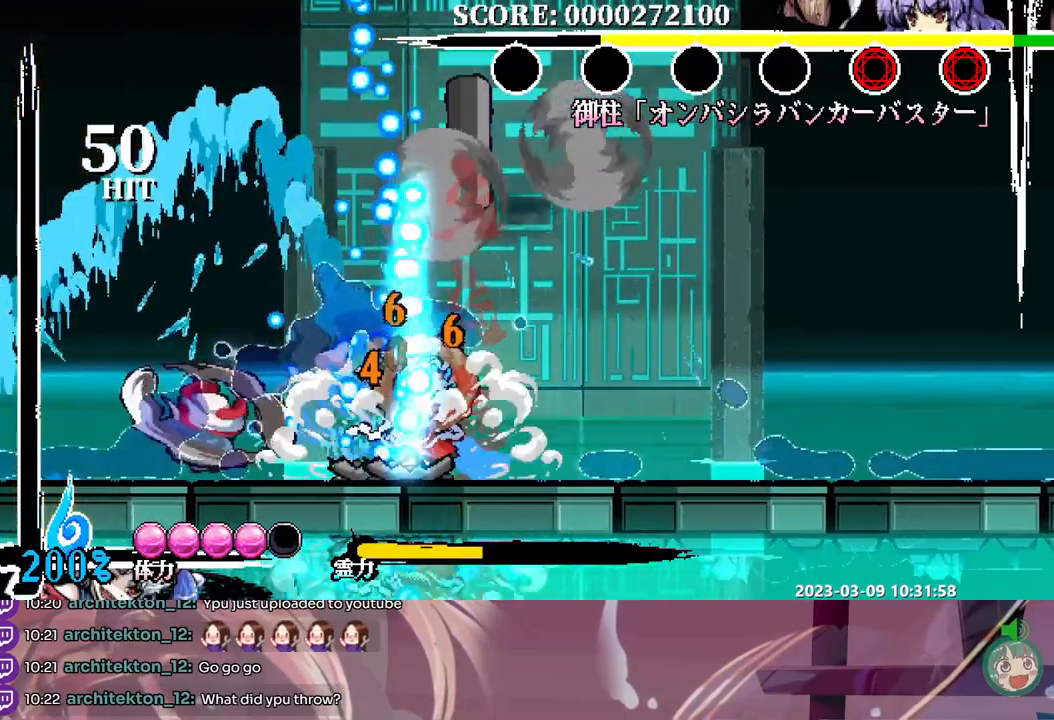
{"dt_ms": 500, "buttons": ["Y", "DPAD_RIGHT"], "events": [[17, "Y", "up"], [83, "Y", "down"], [167, "Y", "up"], [217, "Y", "down"], [283, "Y", "up"], [350, "Y", "down"], [417, "Y", "up"], [483, "Y", "down"]]}
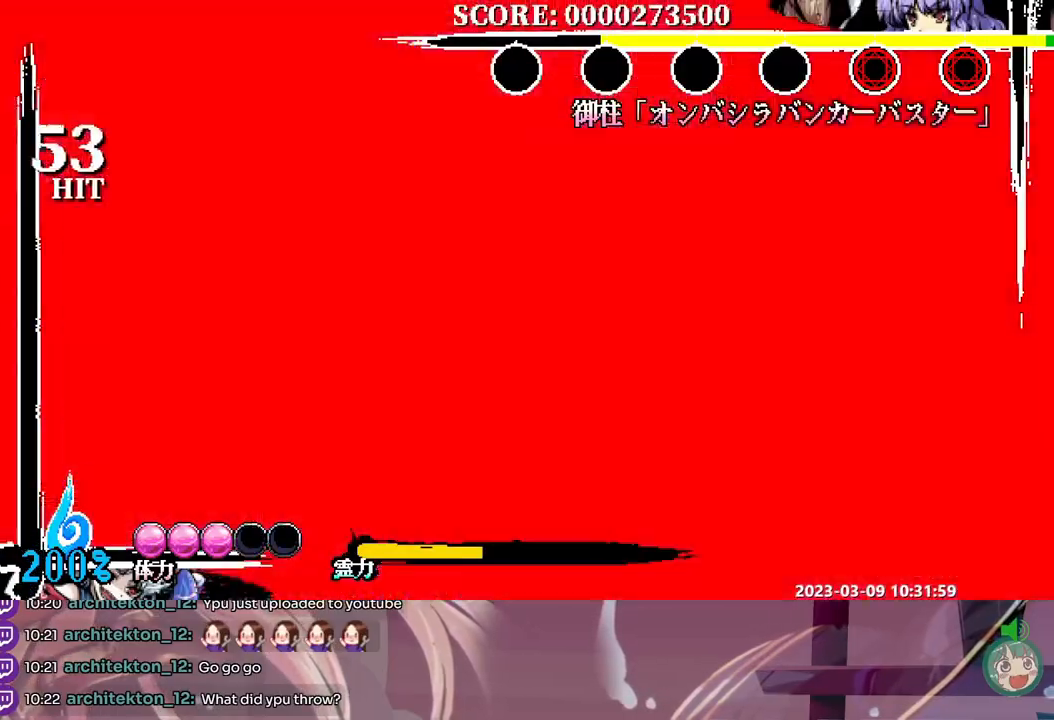
{"dt_ms": 500, "buttons": [], "events": [[50, "Y", "up"], [233, "DPAD_RIGHT", "up"], [450, "DPAD_RIGHT", "down"], [467, "DPAD_RIGHT", "up"]]}
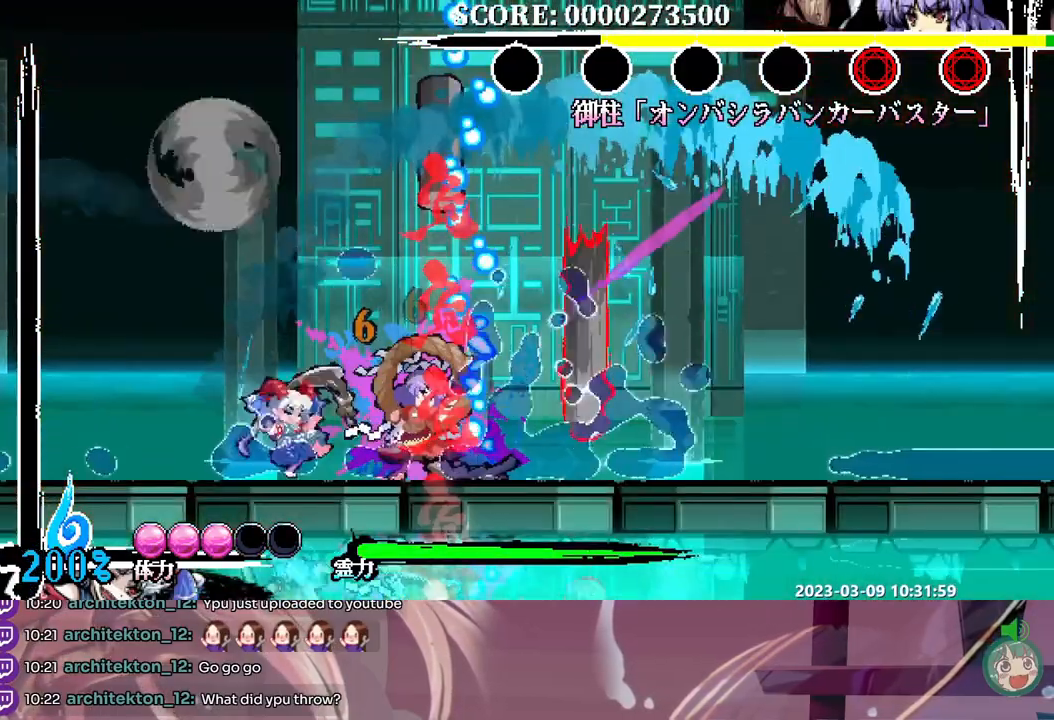
{"dt_ms": 500, "buttons": [], "events": [[17, "Y", "down"], [100, "Y", "up"], [167, "Y", "down"], [233, "Y", "up"], [317, "DPAD_RIGHT", "down"], [333, "DPAD_RIGHT", "up"], [433, "Y", "down"], [500, "Y", "up"]]}
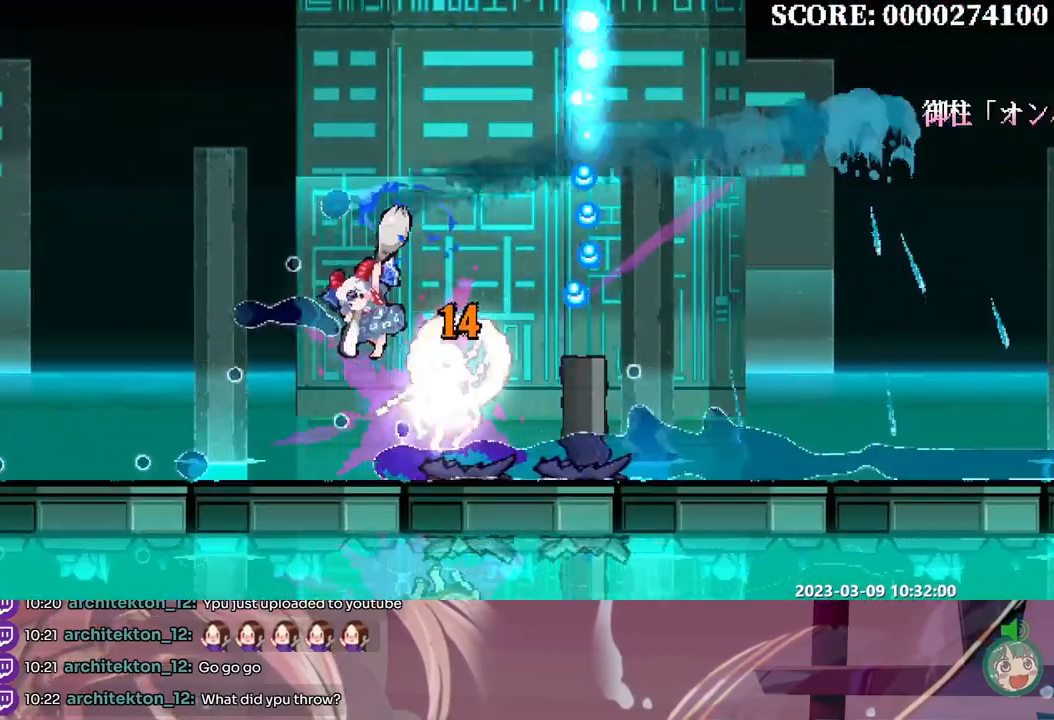
{"dt_ms": 500, "buttons": [], "events": []}
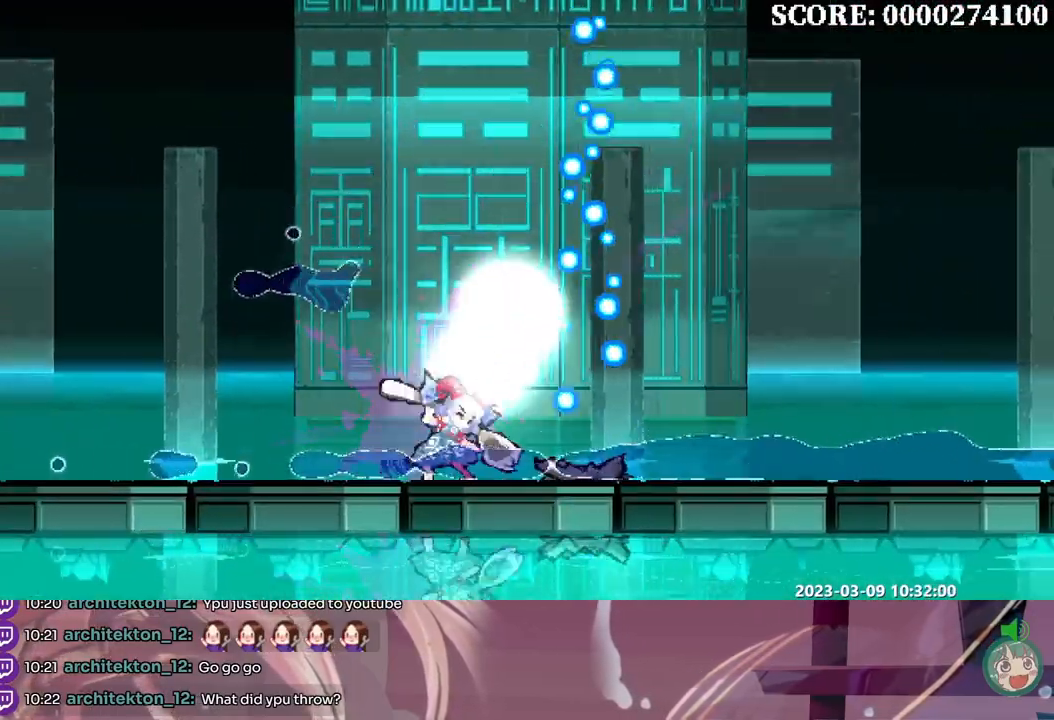
{"dt_ms": 500, "buttons": [], "events": []}